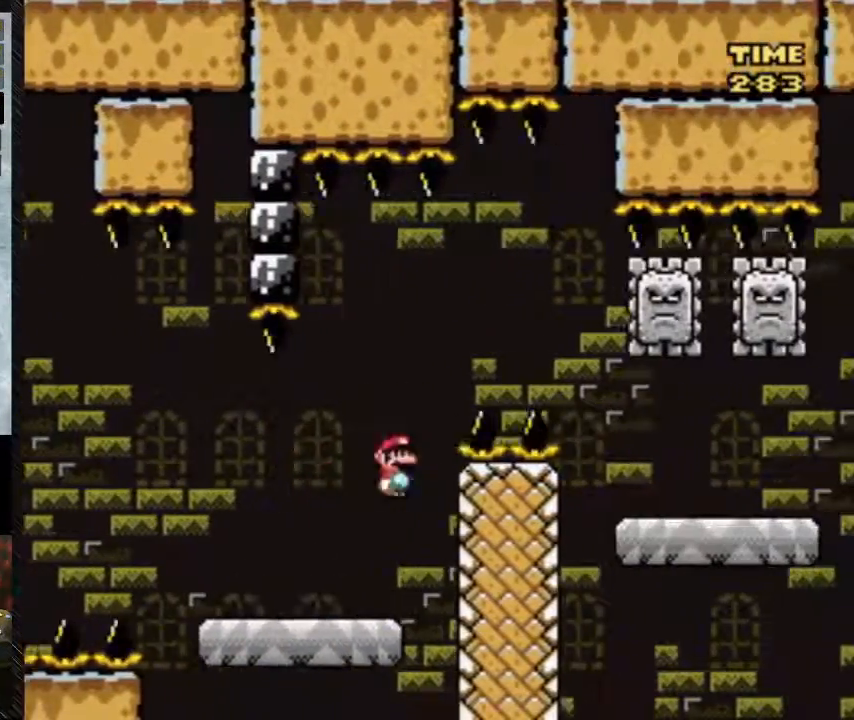
Gameplay with a controller (Nintendo layout); each line is a JSON object with the inputs held at the frame after it. "events" lists button and stick changes between this image and that frame as [ms after this image, input, new state], when the widget could be followed in between. Not read: L3 R3.
{"buttons": ["B", "Y", "DPAD_RIGHT"], "events": [[450, "B", "down"]]}
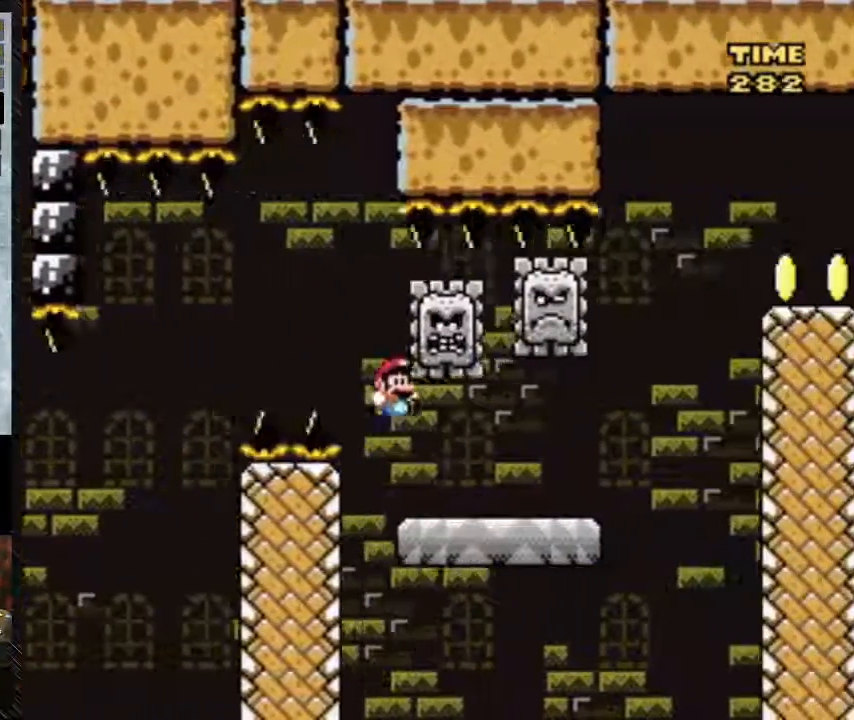
{"buttons": ["Y", "DPAD_RIGHT"], "events": [[150, "B", "up"]]}
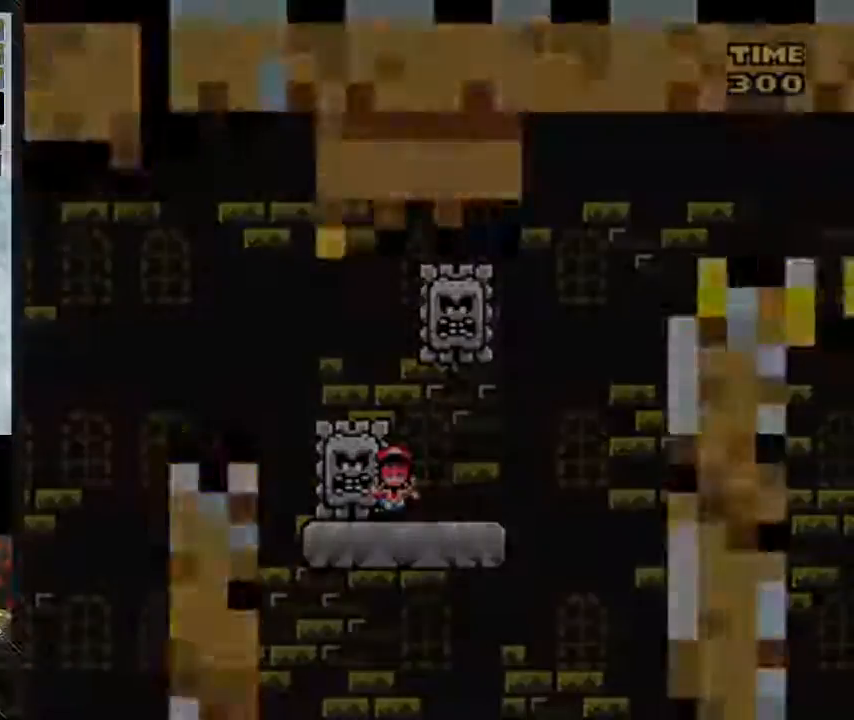
{"buttons": ["DPAD_RIGHT"], "events": [[433, "Y", "up"]]}
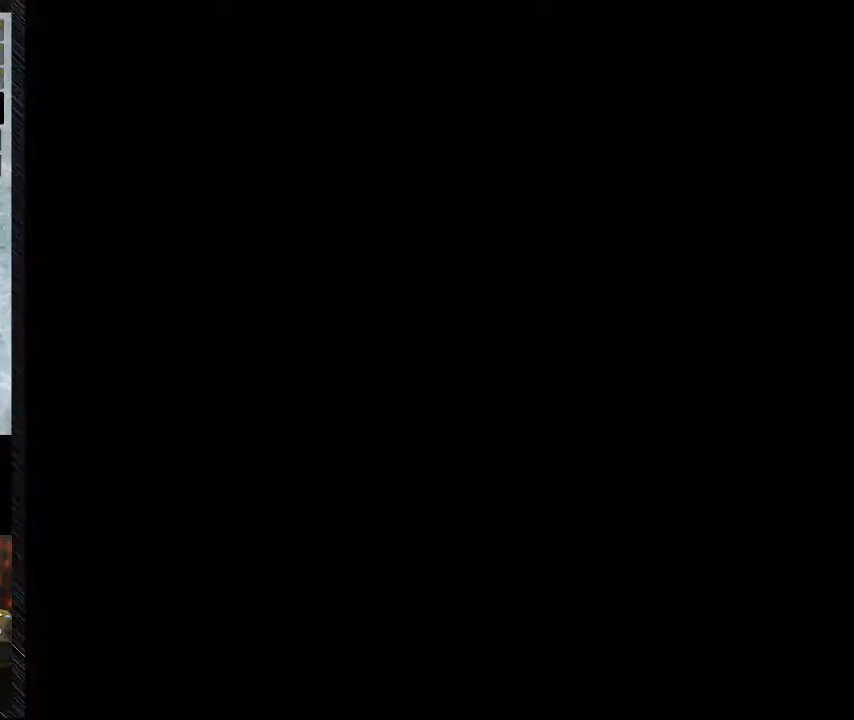
{"buttons": [], "events": [[500, "DPAD_RIGHT", "up"]]}
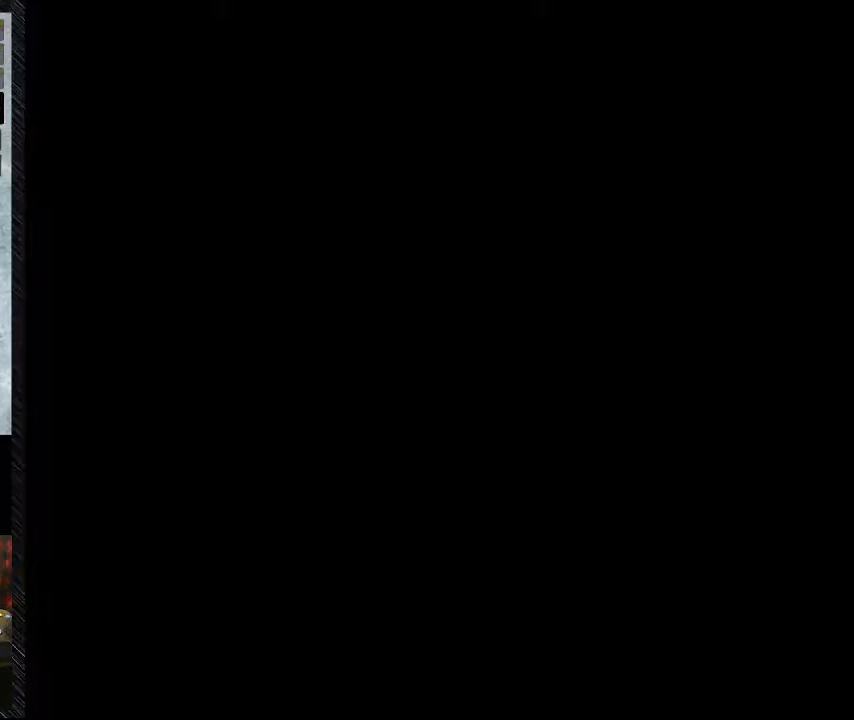
{"buttons": ["Y", "DPAD_RIGHT"], "events": [[317, "DPAD_RIGHT", "down"], [317, "Y", "down"]]}
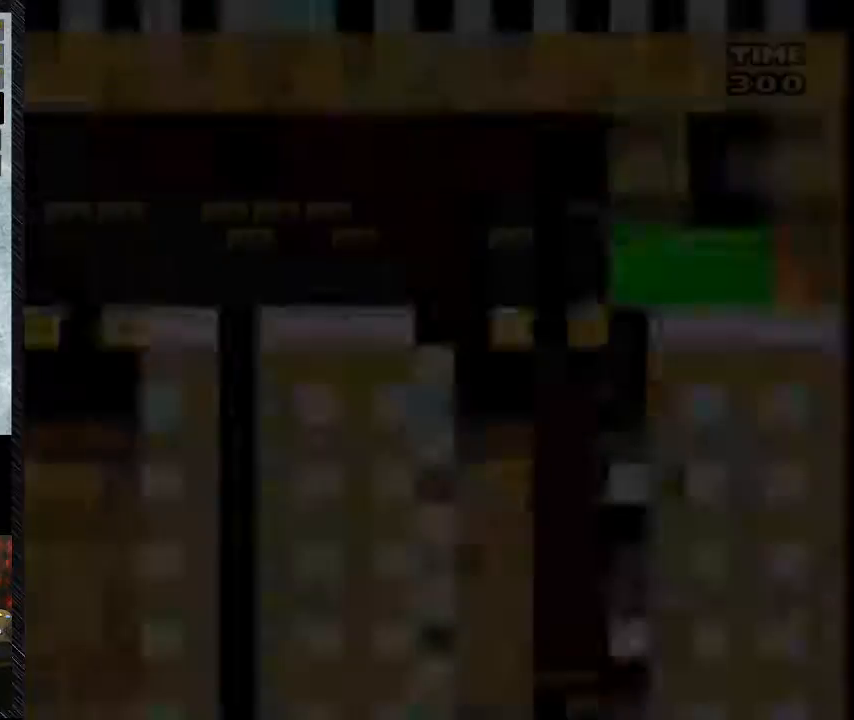
{"buttons": ["Y", "DPAD_RIGHT"], "events": []}
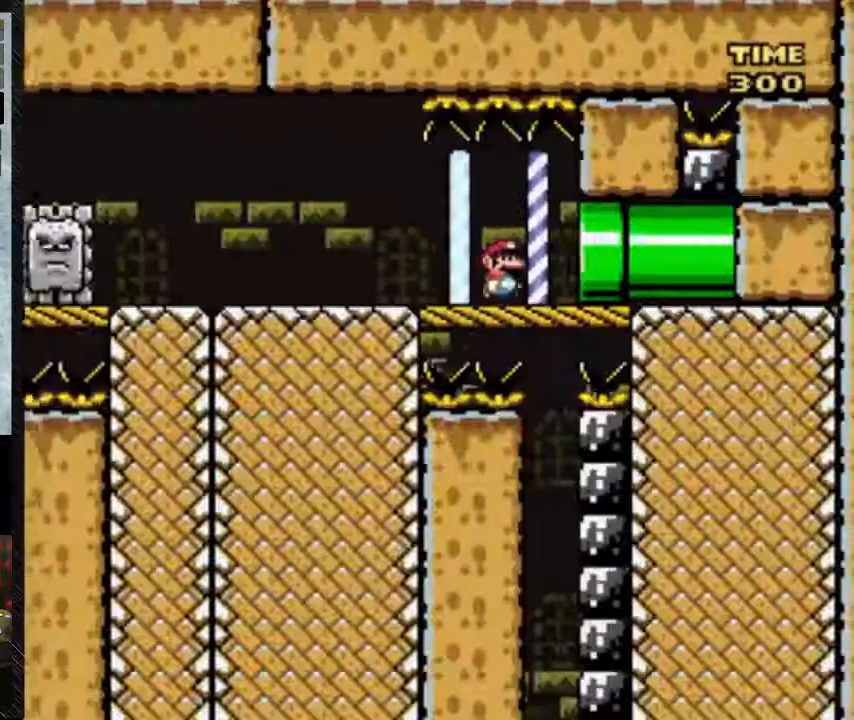
{"buttons": ["Y", "DPAD_RIGHT"], "events": []}
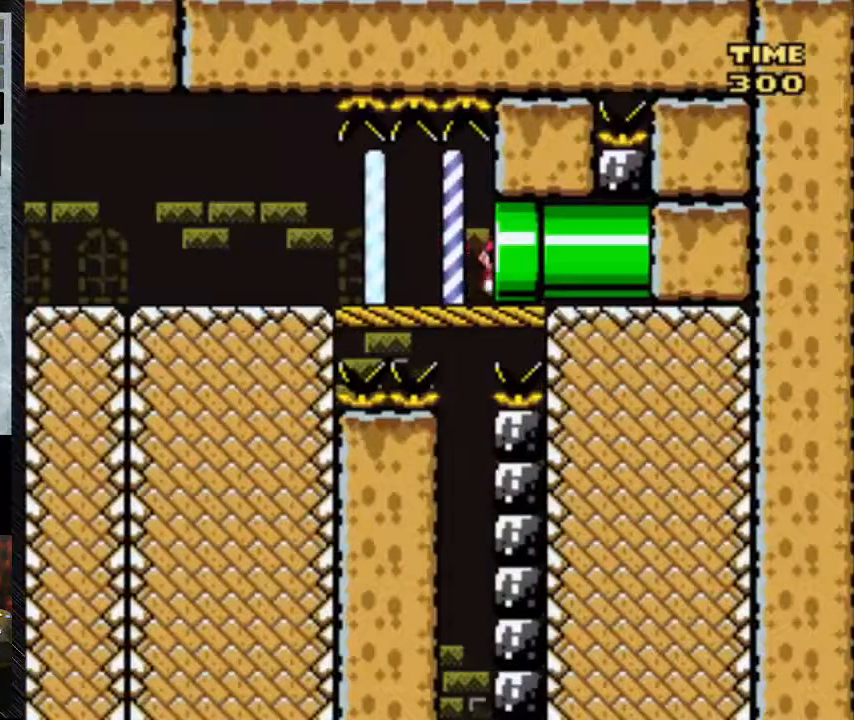
{"buttons": ["Y", "DPAD_RIGHT"], "events": []}
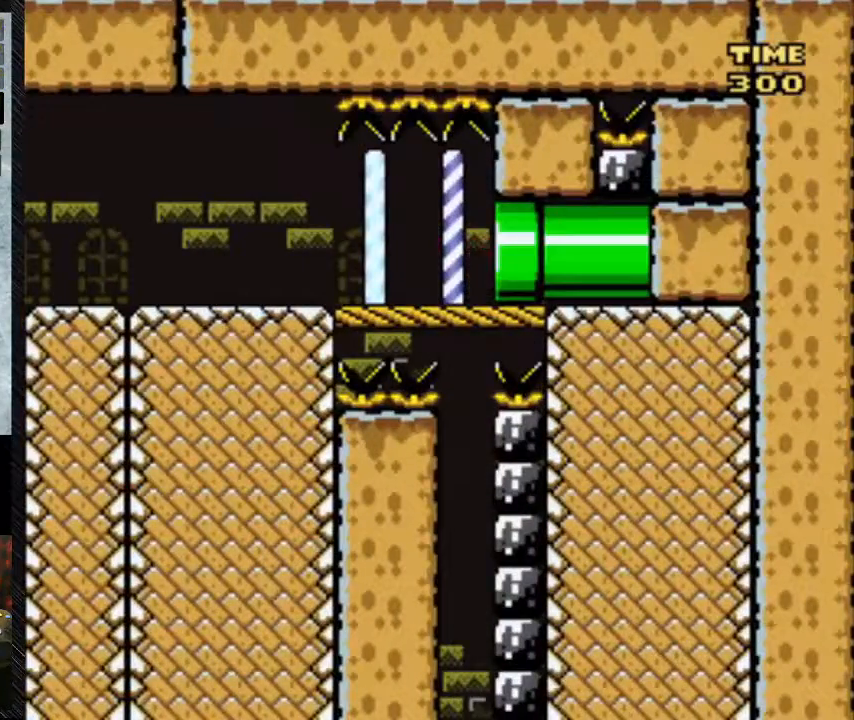
{"buttons": ["Y", "DPAD_RIGHT"], "events": []}
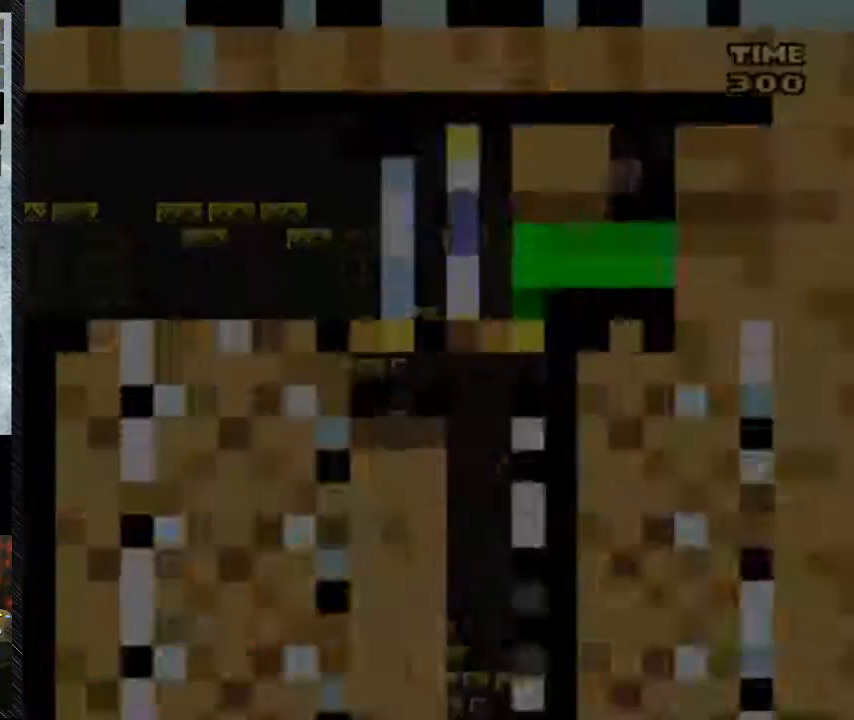
{"buttons": ["Y", "DPAD_RIGHT"], "events": []}
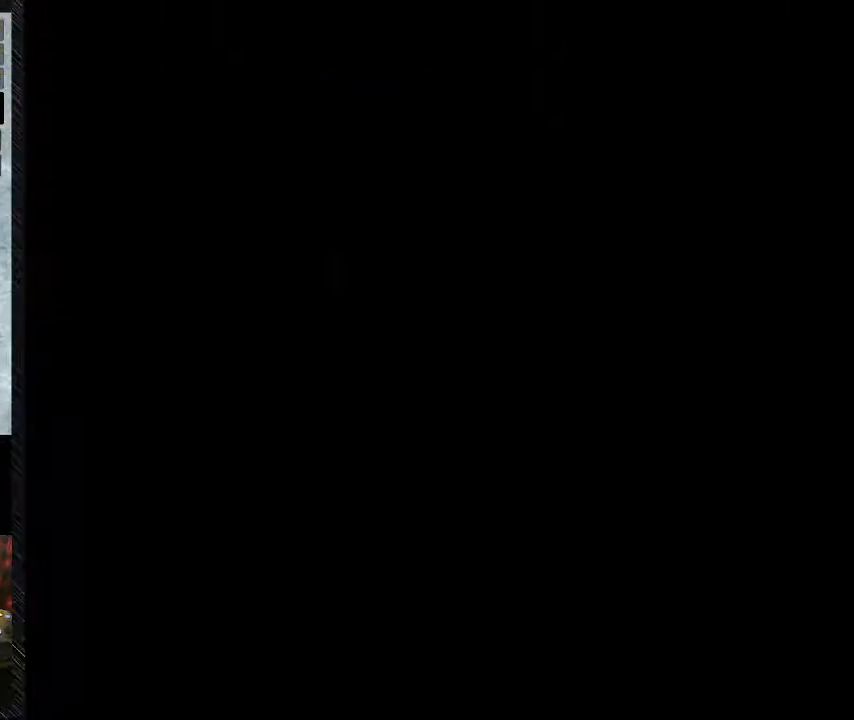
{"buttons": ["Y", "DPAD_RIGHT"], "events": []}
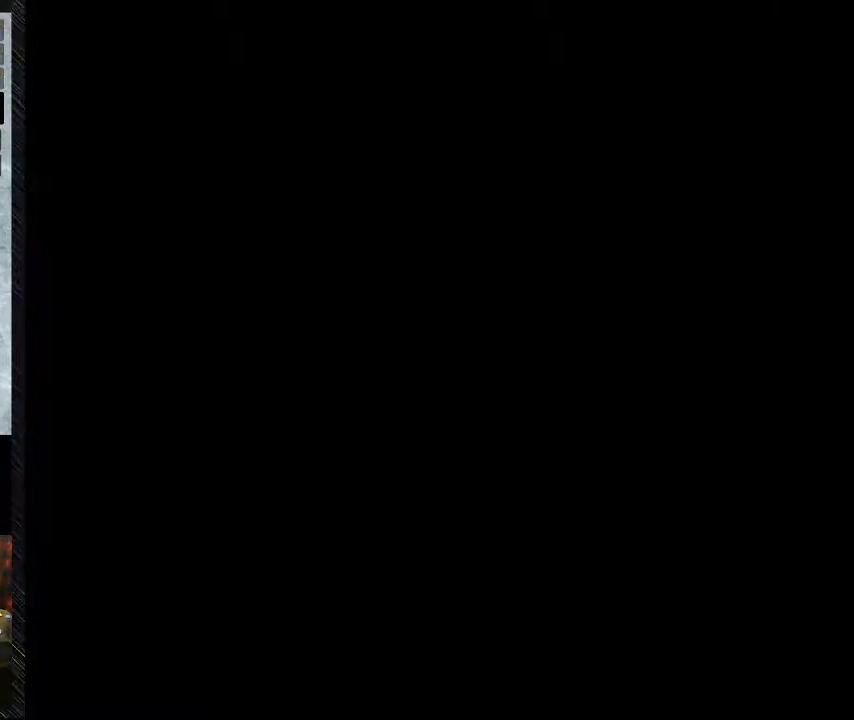
{"buttons": ["Y", "DPAD_RIGHT"], "events": []}
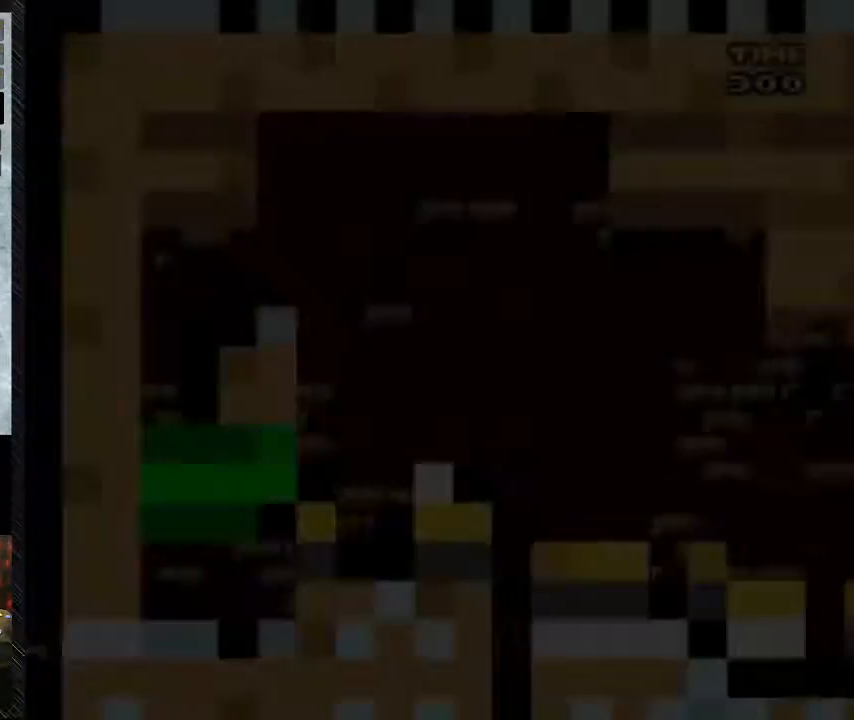
{"buttons": ["Y", "DPAD_RIGHT"], "events": []}
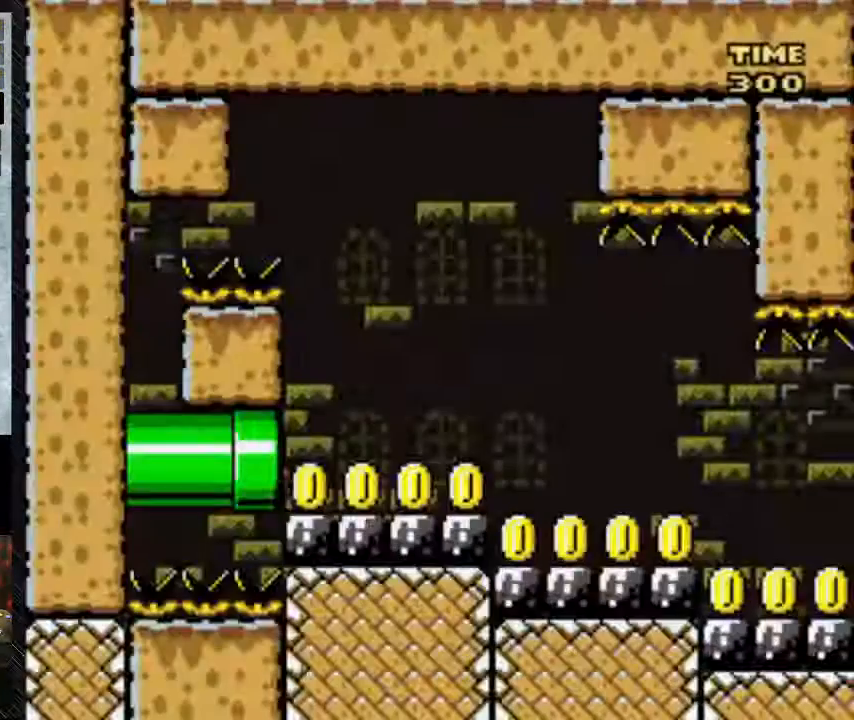
{"buttons": ["Y", "DPAD_RIGHT"], "events": []}
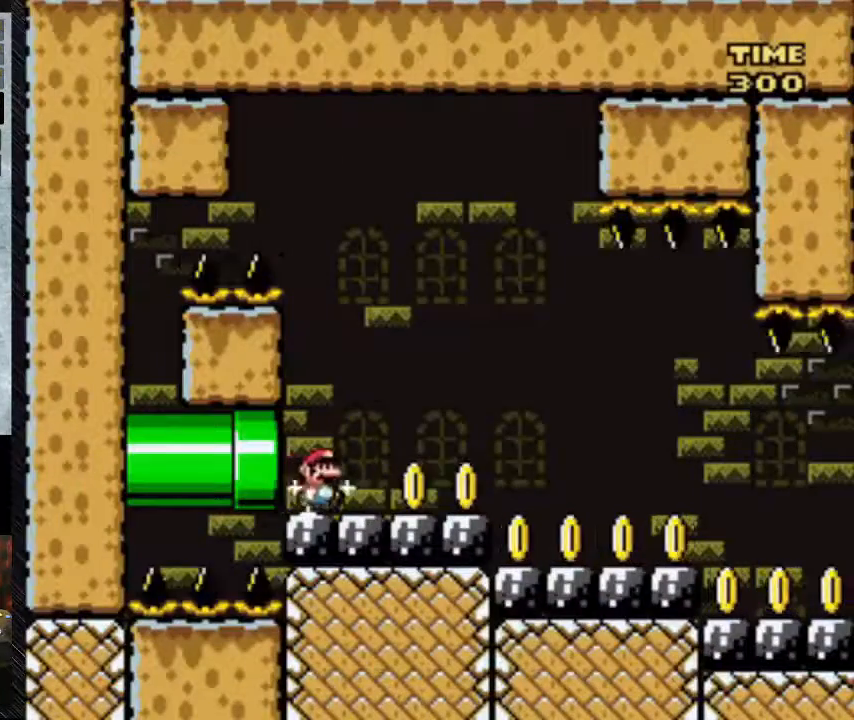
{"buttons": ["Y", "DPAD_RIGHT"], "events": []}
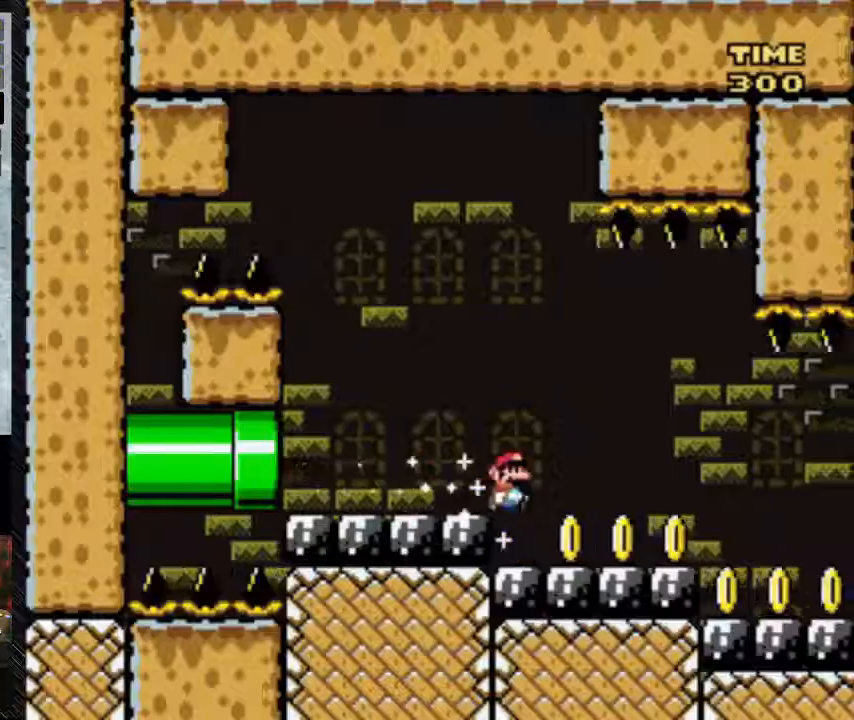
{"buttons": ["Y", "DPAD_RIGHT"], "events": []}
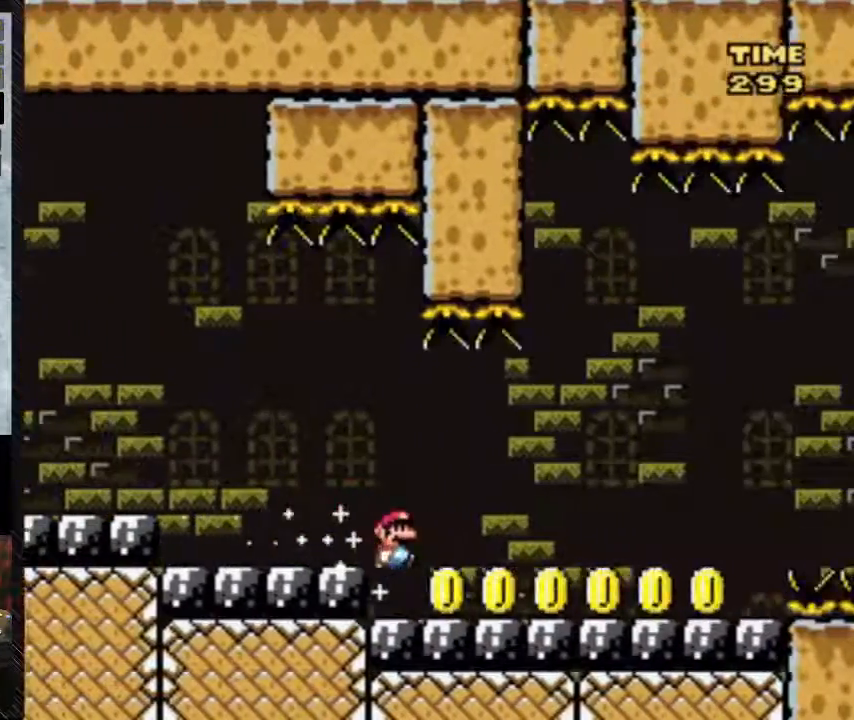
{"buttons": ["Y", "DPAD_RIGHT"], "events": []}
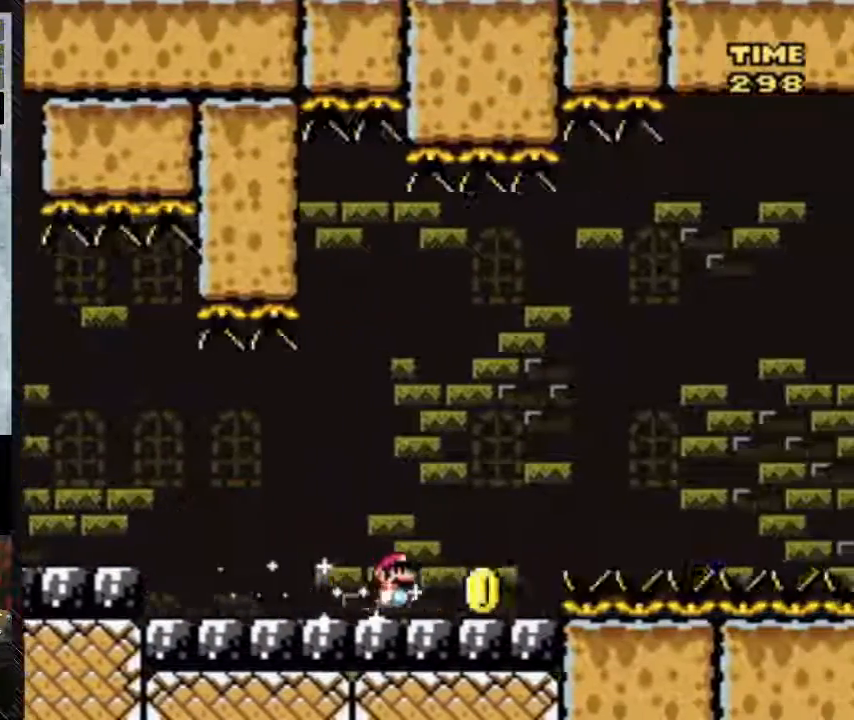
{"buttons": ["Y", "DPAD_RIGHT"], "events": []}